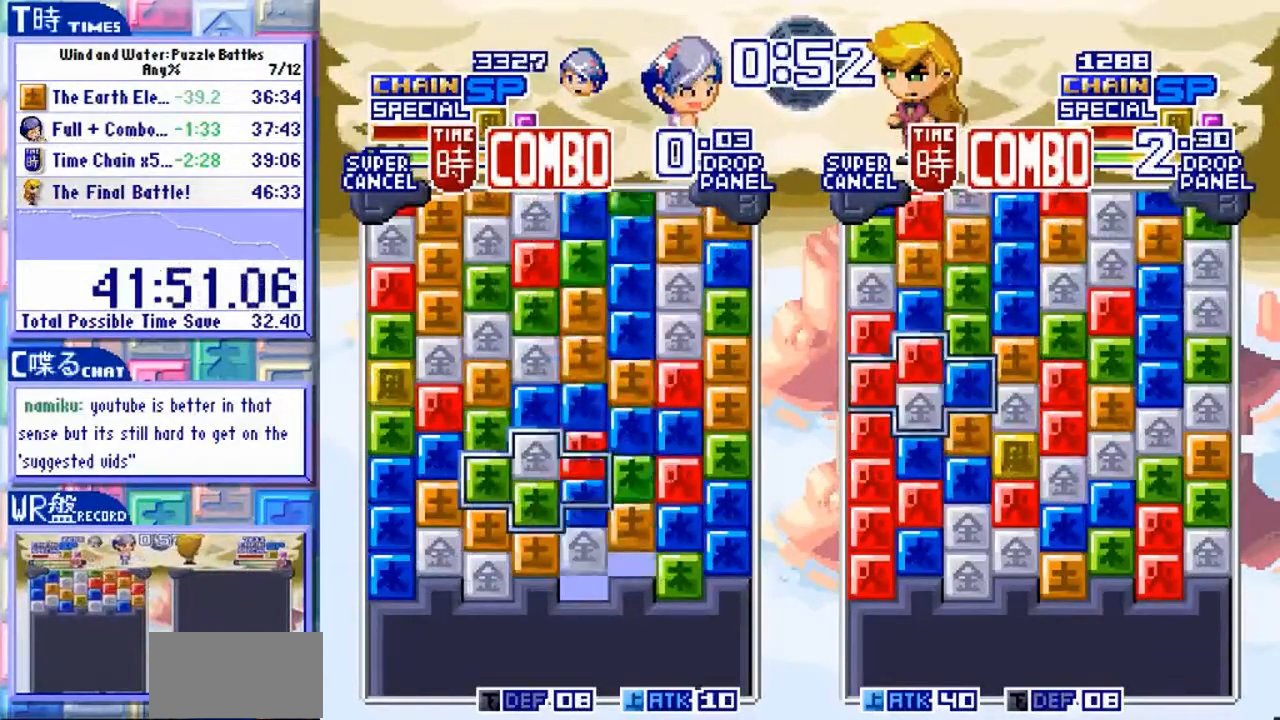
Gameplay with a controller (arcade stick); each line is a JSON object with the inputs held at the frame after it. "events" lists button and stick changes between this image and that frame as [ms after this image, input, new state], when the widget could be followed in between. Not read: L3 R3.
{"buttons": [], "left_stick": "center", "events": [[367, "left_stick", "left"], [467, "left_stick", "center"]]}
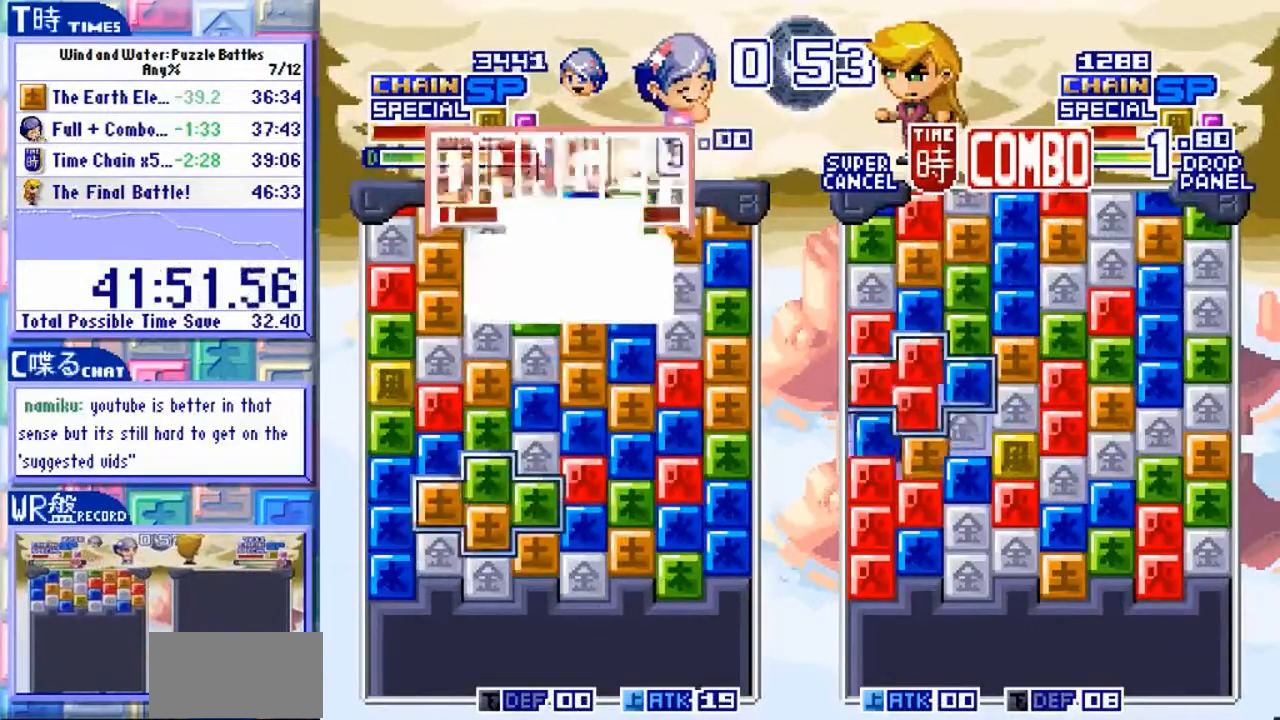
{"buttons": [], "left_stick": "center"}
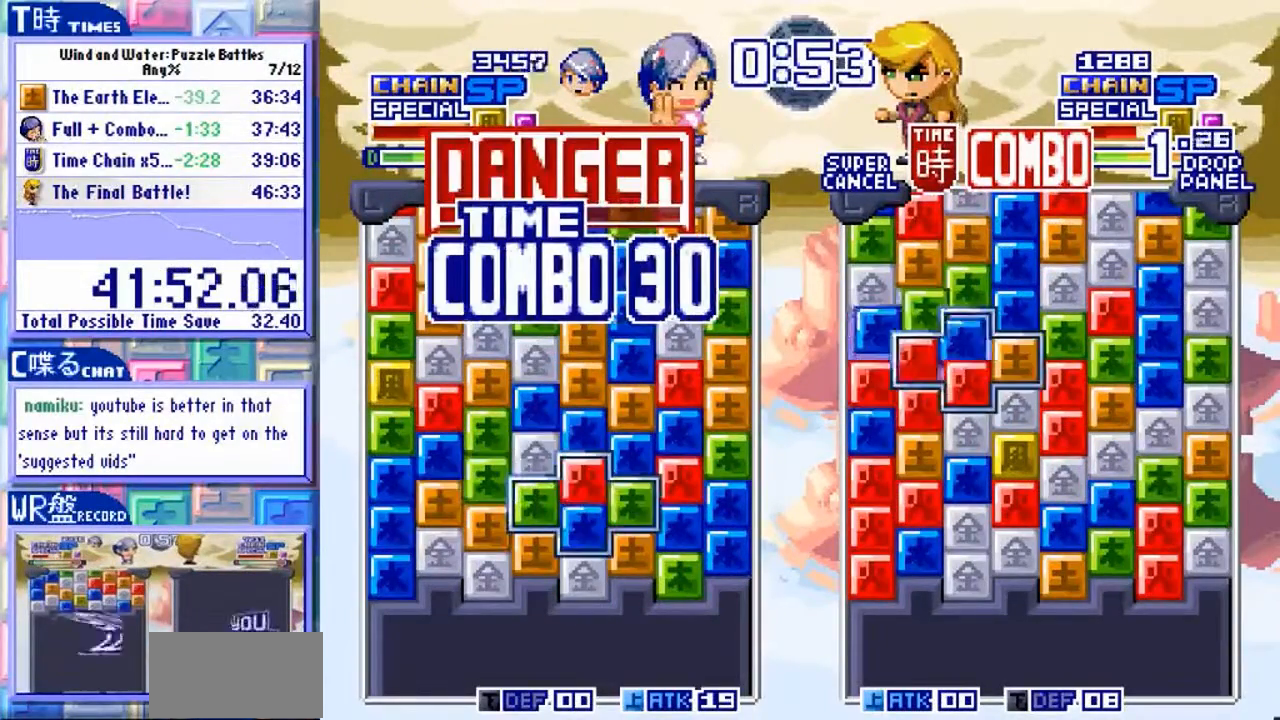
{"buttons": [], "left_stick": "up", "events": [[367, "left_stick", "up"]]}
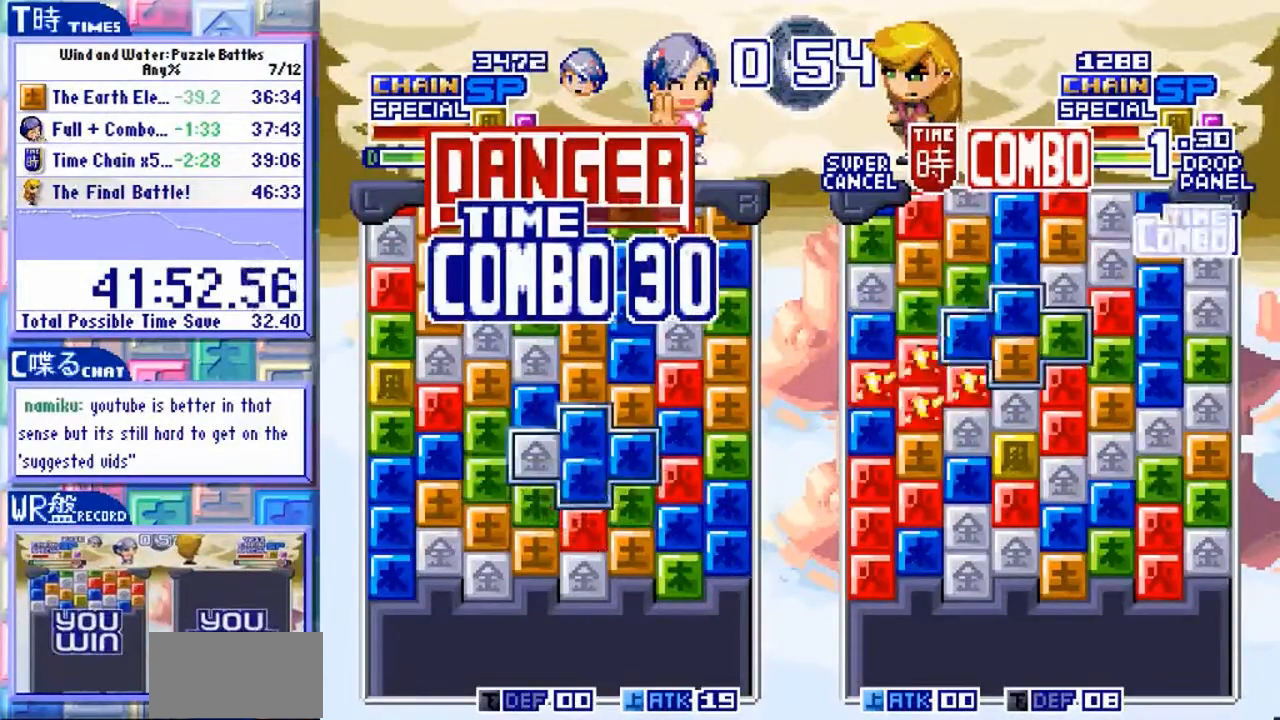
{"buttons": [], "left_stick": "up"}